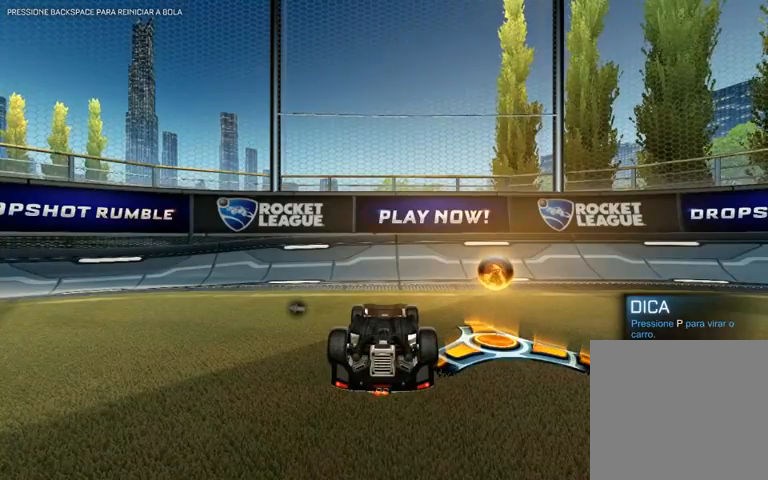
Gameplay with a controller (Xbox layout); each line is a JSON object with the inputs held at the frame after it. "events" lists button and stick changes between this image and that frame as [ms after this image, input, new state], when the widget could be followed in between.
{"buttons": [], "left_stick": "right", "right_stick": "center", "events": [[500, "left_stick", "right"]]}
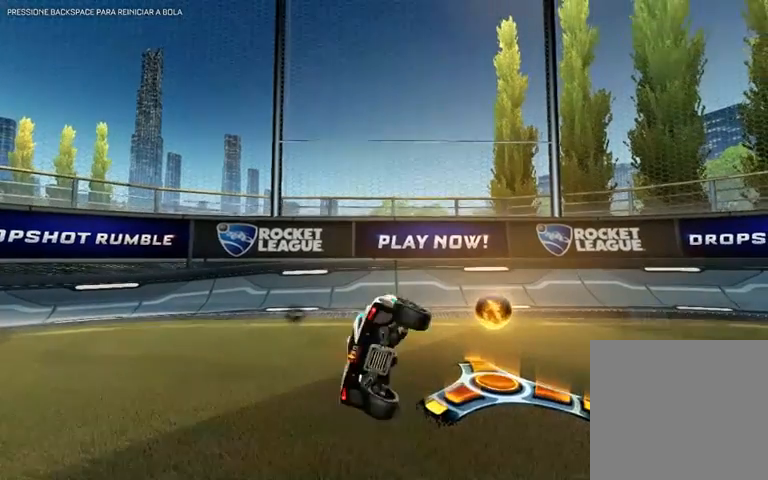
{"buttons": ["R1", "R2"], "left_stick": "right", "right_stick": "center", "events": [[167, "R2", "down"], [233, "R1", "down"], [267, "L1", "down"], [433, "L1", "up"]]}
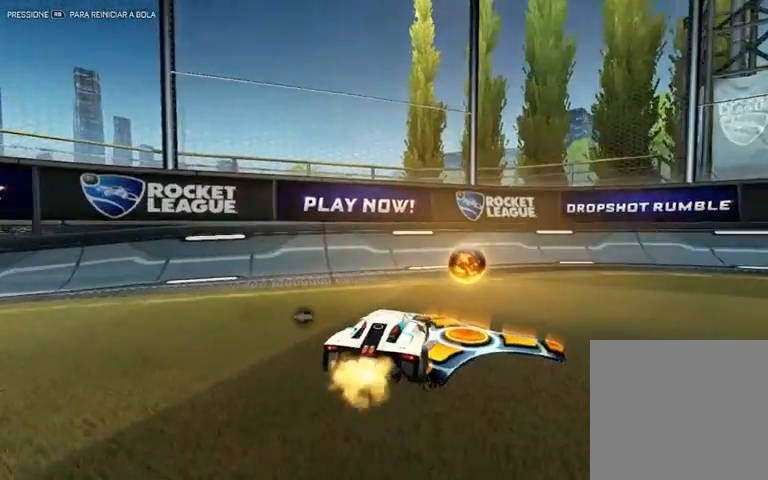
{"buttons": ["R2"], "left_stick": "right", "right_stick": "center", "events": [[267, "R1", "up"]]}
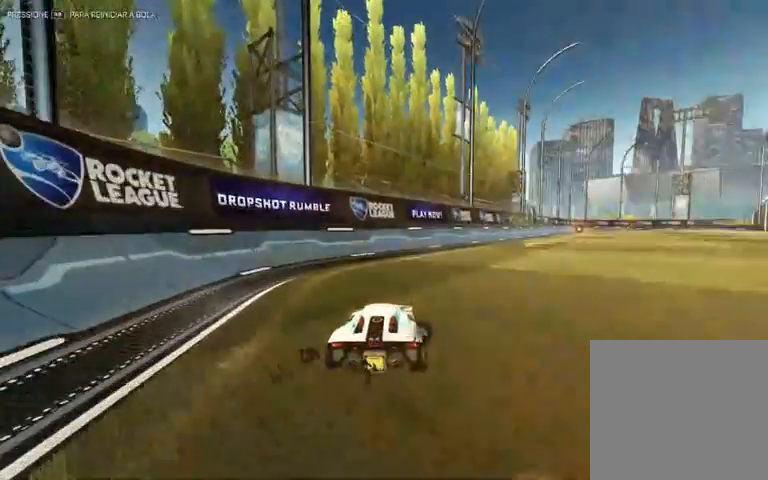
{"buttons": ["R1", "R2"], "left_stick": "right", "right_stick": "center", "events": [[467, "R1", "down"]]}
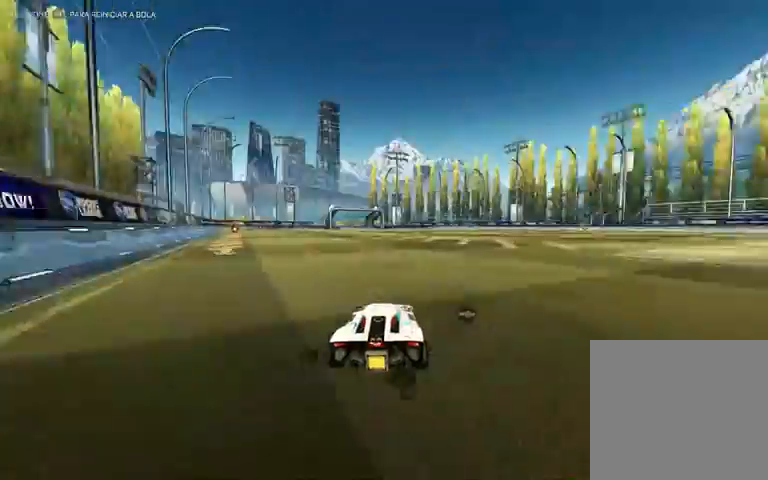
{"buttons": ["A", "L1", "R1", "R2"], "left_stick": "up-left", "right_stick": "center", "events": [[33, "left_stick", "center"], [267, "left_stick", "right"], [367, "L1", "down"], [367, "left_stick", "up"], [467, "A", "down"], [467, "left_stick", "up-left"]]}
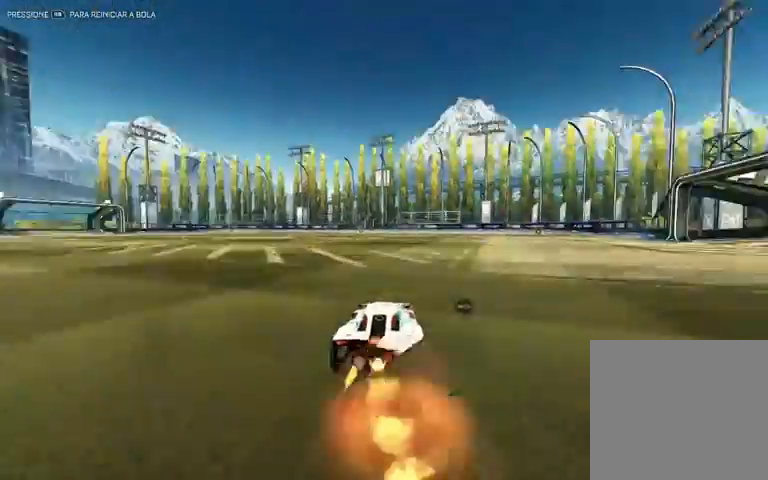
{"buttons": ["A", "L1", "R1", "R2"], "left_stick": "down-left", "right_stick": "center", "events": [[100, "left_stick", "down-left"]]}
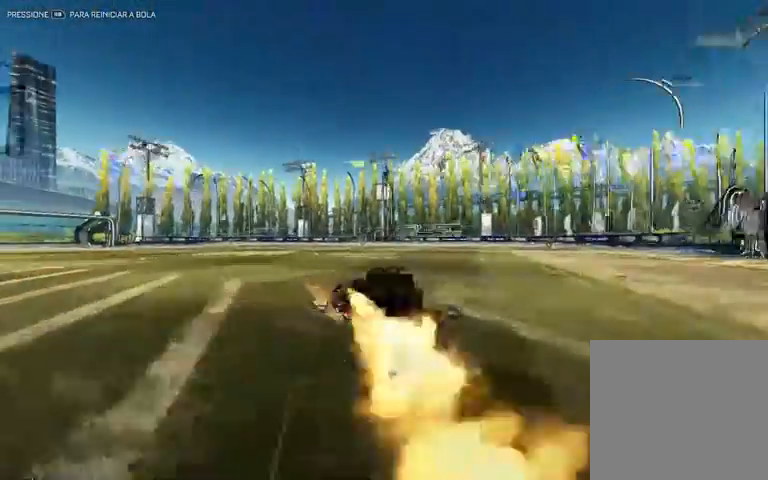
{"buttons": ["L1", "R2"], "left_stick": "down-left", "right_stick": "center", "events": [[167, "A", "up"], [233, "R1", "up"]]}
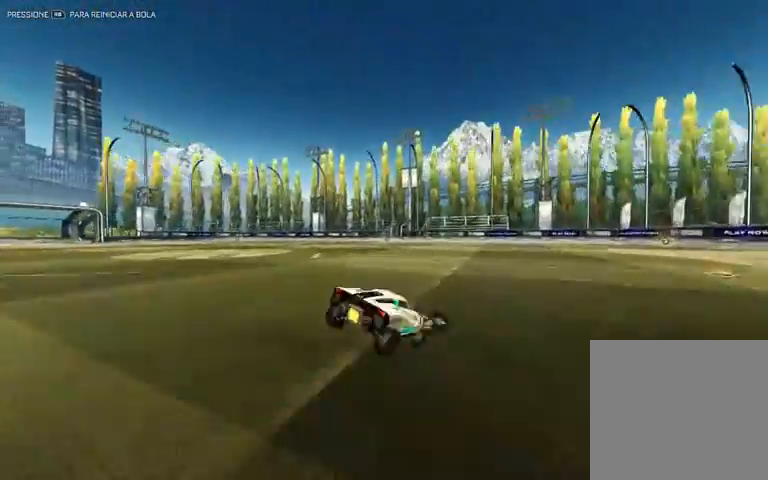
{"buttons": ["L1", "R2"], "left_stick": "left", "right_stick": "center", "events": [[167, "A", "down"], [467, "A", "up"], [500, "left_stick", "left"]]}
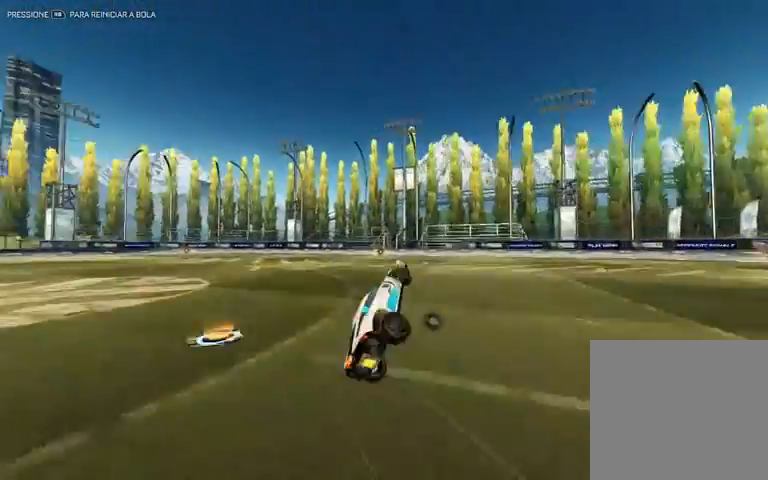
{"buttons": ["L1", "R2"], "left_stick": "down-left", "right_stick": "center", "events": [[167, "left_stick", "down-left"]]}
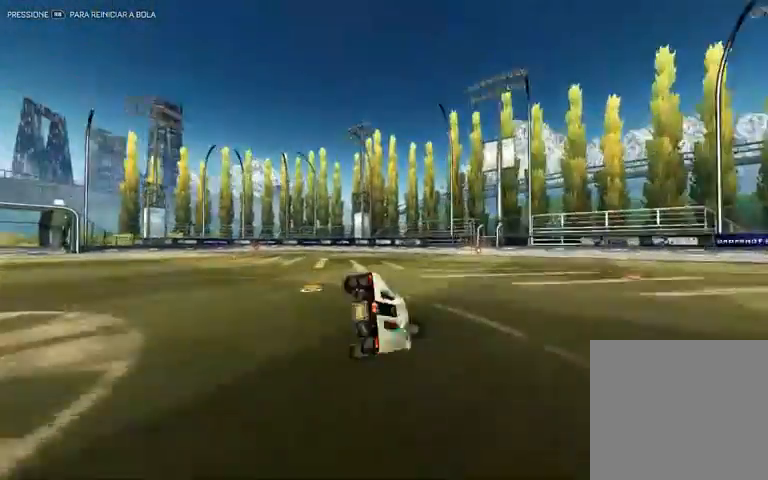
{"buttons": ["R2"], "left_stick": "down-left", "right_stick": "center", "events": [[167, "L1", "up"], [300, "R1", "down"], [300, "Y", "down"], [500, "R1", "up"], [500, "Y", "up"]]}
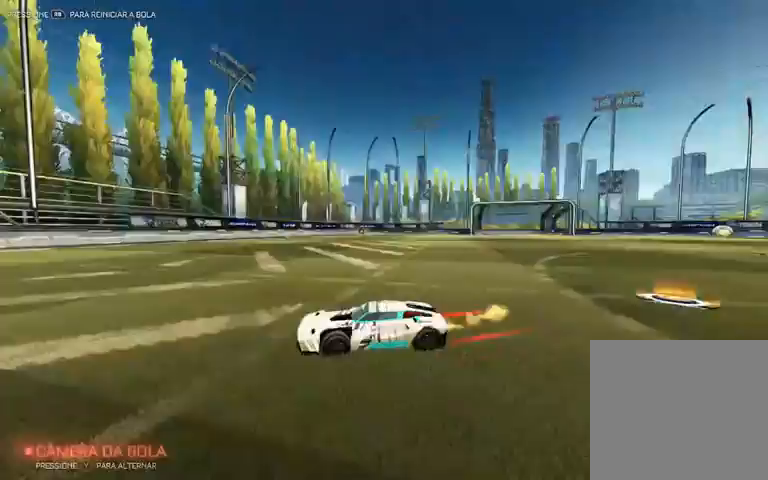
{"buttons": [], "left_stick": "center", "right_stick": "center", "events": [[100, "A", "down"], [100, "left_stick", "center"], [233, "A", "up"], [233, "R2", "up"], [400, "B", "down"], [467, "B", "up"]]}
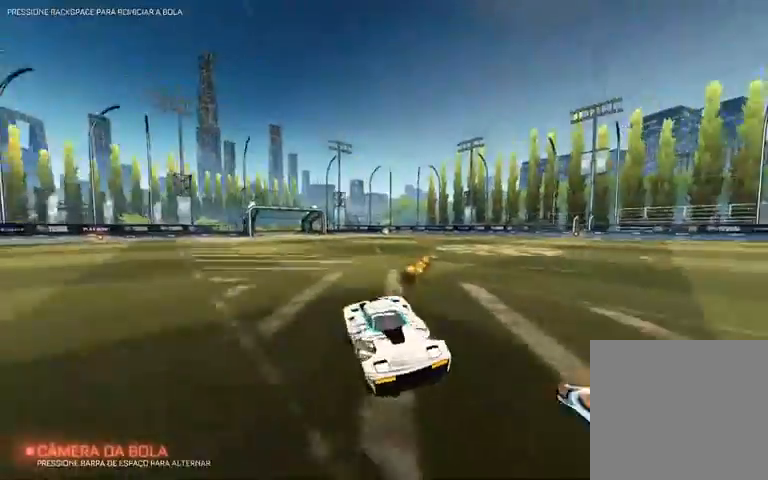
{"buttons": ["L1"], "left_stick": "down-right", "right_stick": "center", "events": [[167, "Y", "down"], [267, "L1", "down"], [267, "Y", "up"], [267, "left_stick", "down-right"], [367, "left_stick", "right"], [467, "left_stick", "down-right"]]}
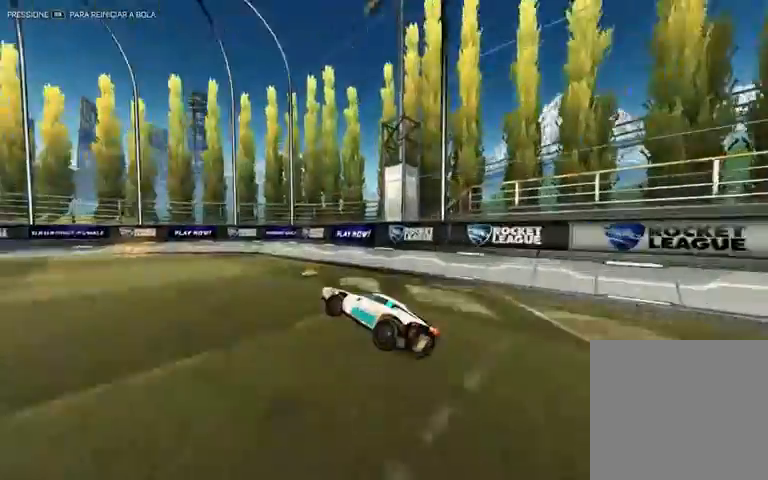
{"buttons": ["L1", "R1", "R2"], "left_stick": "right", "right_stick": "center", "events": [[133, "R2", "down"], [133, "left_stick", "left"], [267, "left_stick", "down"], [367, "left_stick", "left"], [433, "R1", "down"], [467, "left_stick", "right"]]}
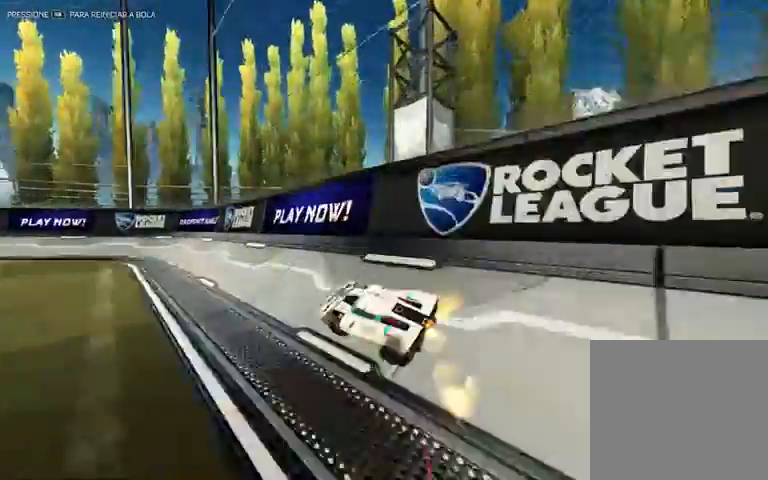
{"buttons": ["R1", "R2"], "left_stick": "right", "right_stick": "center", "events": [[67, "L1", "up"], [200, "Y", "down"], [267, "Y", "up"]]}
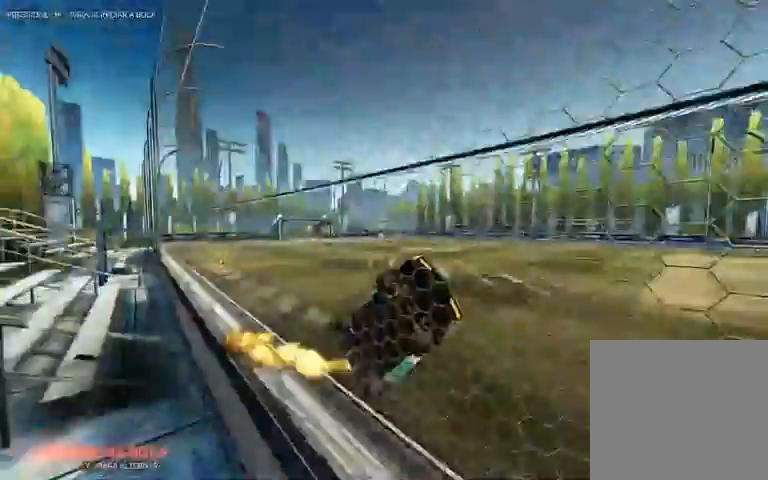
{"buttons": ["R1", "R2"], "left_stick": "center", "right_stick": "center", "events": [[67, "A", "down"], [100, "left_stick", "center"], [200, "left_stick", "down-right"], [267, "R1", "up"], [367, "A", "up"], [467, "R1", "down"], [500, "left_stick", "center"]]}
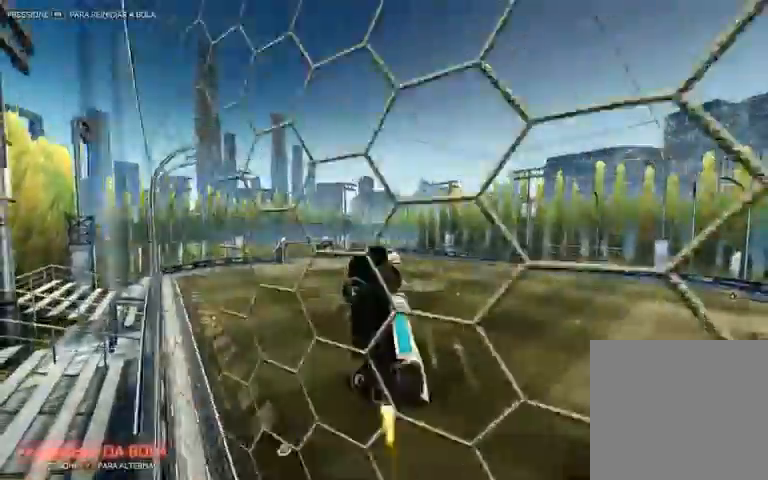
{"buttons": ["L1", "R1", "R2"], "left_stick": "right", "right_stick": "center", "events": [[133, "L1", "down"], [133, "left_stick", "right"], [267, "left_stick", "up"], [333, "left_stick", "left"], [467, "left_stick", "right"]]}
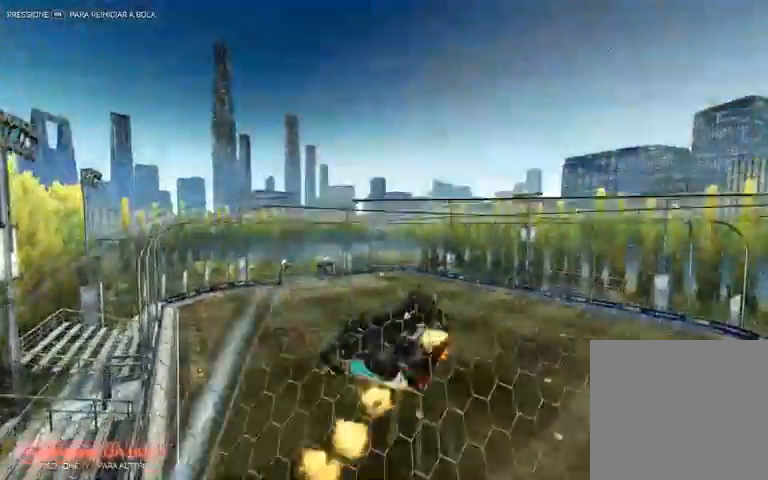
{"buttons": ["R1", "R2"], "left_stick": "center", "right_stick": "center", "events": [[133, "L1", "up"], [133, "left_stick", "center"]]}
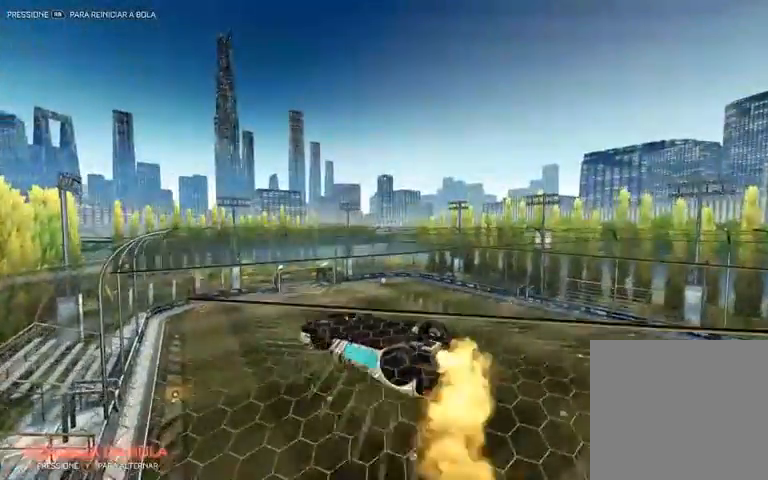
{"buttons": [], "left_stick": "right", "right_stick": "center", "events": [[67, "R1", "up"], [100, "left_stick", "right"], [300, "R2", "up"]]}
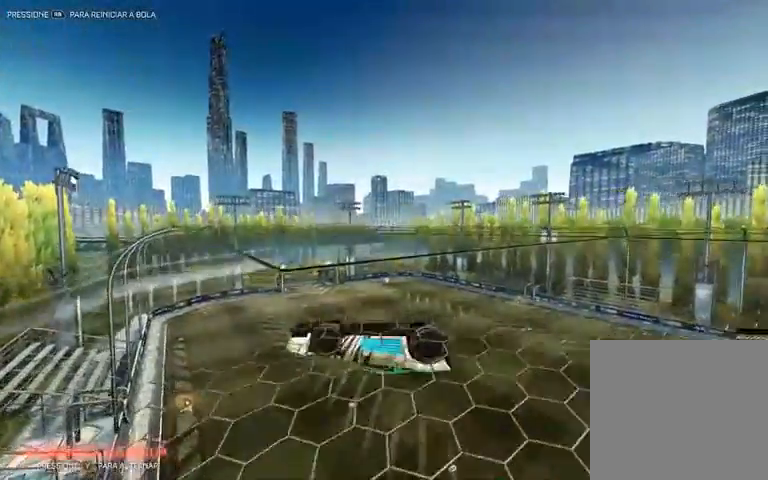
{"buttons": [], "left_stick": "center", "right_stick": "center", "events": [[400, "left_stick", "center"]]}
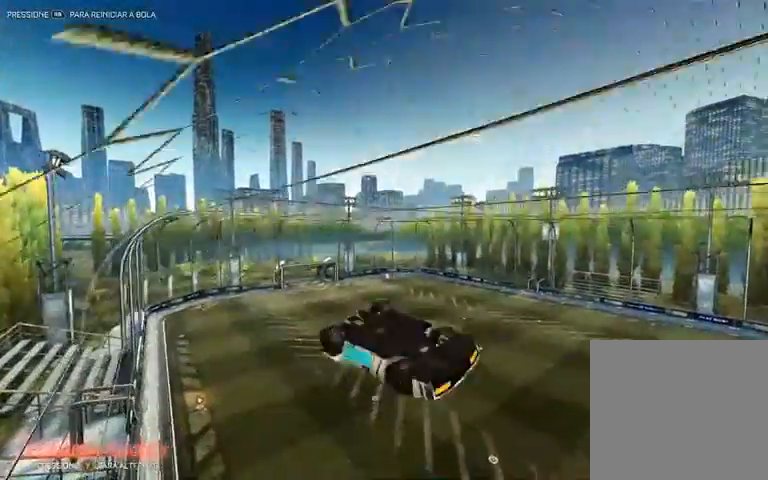
{"buttons": ["L1", "R2"], "left_stick": "right", "right_stick": "center", "events": [[33, "B", "down"], [67, "B", "up"], [300, "left_stick", "right"], [367, "L1", "down"], [500, "R2", "down"]]}
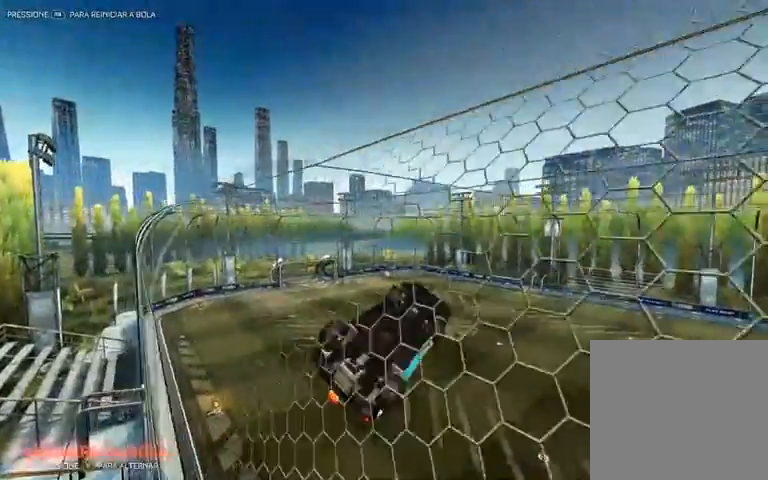
{"buttons": ["L1", "R1", "R2"], "left_stick": "down-right", "right_stick": "center", "events": [[100, "R1", "down"], [100, "left_stick", "down-right"], [300, "left_stick", "right"], [467, "left_stick", "down-right"]]}
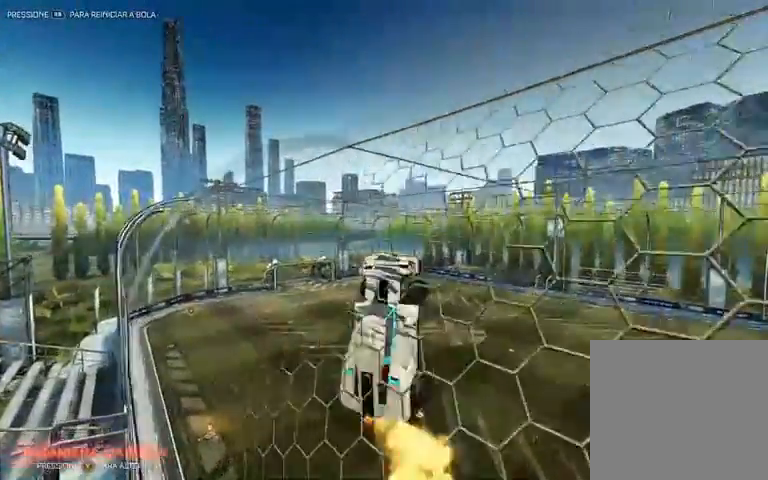
{"buttons": ["L1", "R1", "R2"], "left_stick": "right", "right_stick": "center", "events": [[133, "left_stick", "right"], [300, "left_stick", "down-right"], [400, "left_stick", "right"]]}
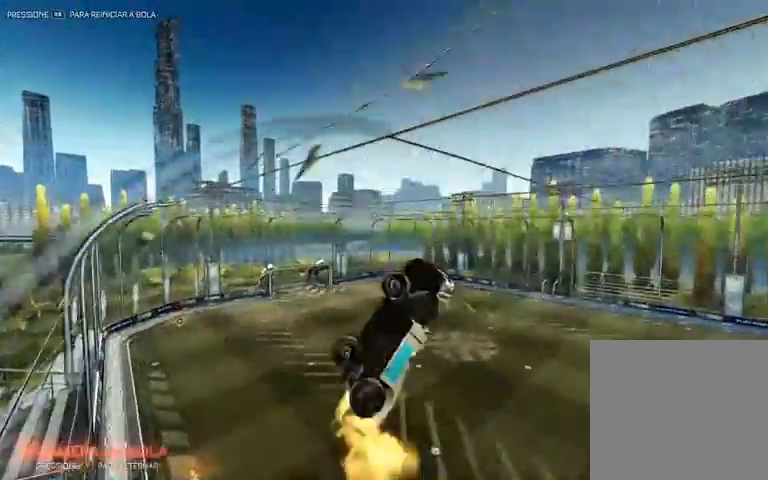
{"buttons": ["L1", "R1", "R2"], "left_stick": "down-left", "right_stick": "center", "events": [[167, "L1", "up"], [167, "left_stick", "down-right"], [267, "left_stick", "down"], [367, "L1", "down"], [367, "left_stick", "down-left"]]}
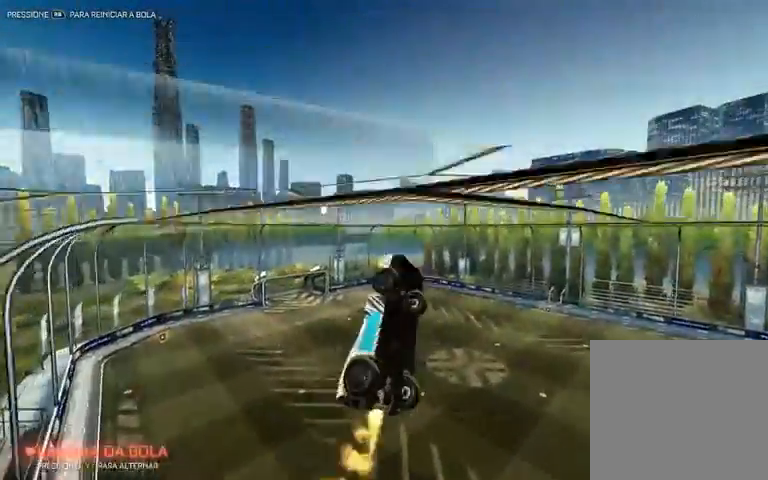
{"buttons": ["R1", "R2"], "left_stick": "center", "right_stick": "center", "events": [[200, "left_stick", "center"], [400, "L1", "up"]]}
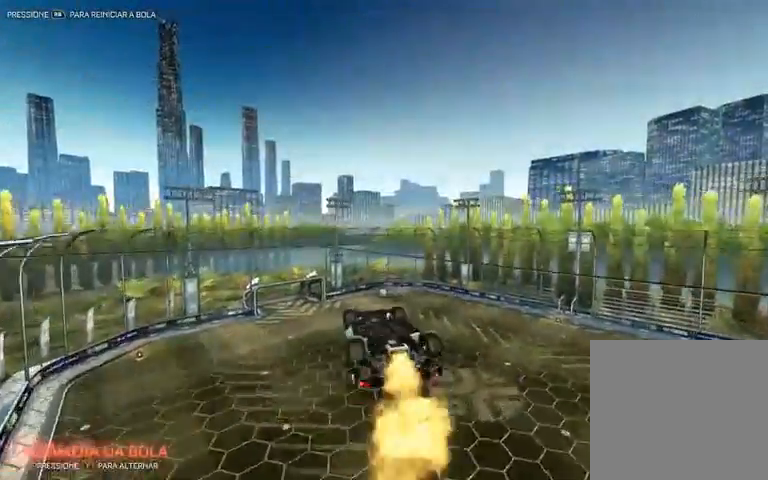
{"buttons": [], "left_stick": "center", "right_stick": "center", "events": [[167, "R1", "up"], [267, "R2", "up"]]}
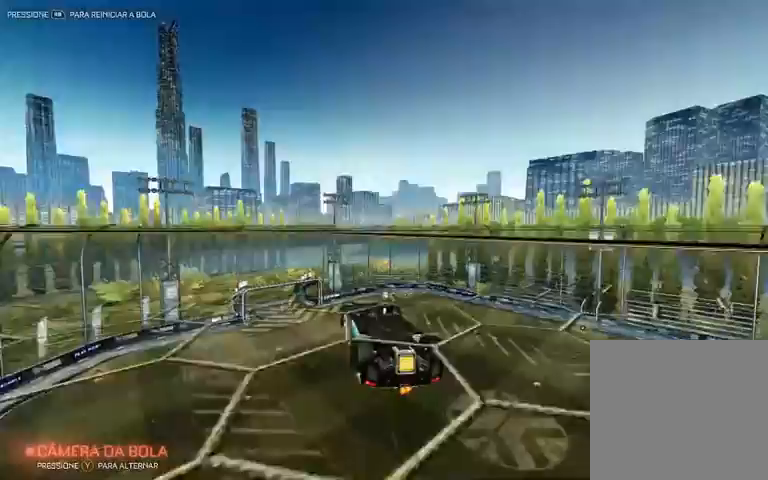
{"buttons": [], "left_stick": "center", "right_stick": "center", "events": [[433, "B", "down"], [500, "B", "up"]]}
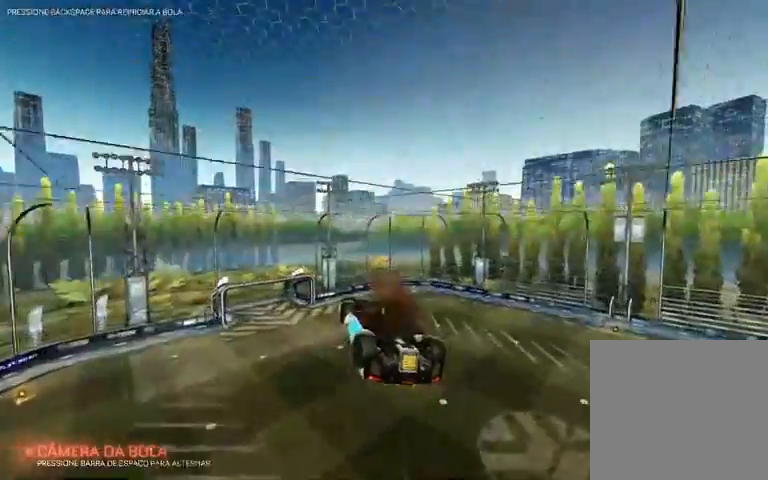
{"buttons": [], "left_stick": "right", "right_stick": "center", "events": [[33, "left_stick", "right"]]}
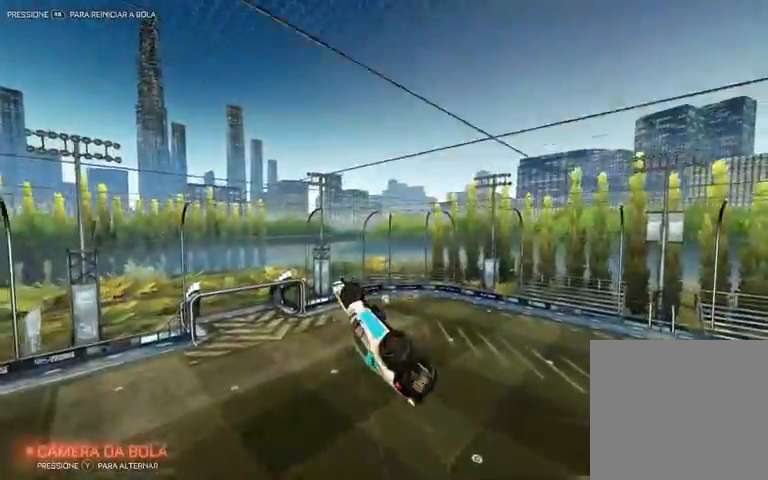
{"buttons": [], "left_stick": "right", "right_stick": "center", "events": [[167, "R1", "down"], [167, "X", "down"], [367, "R1", "up"], [367, "X", "up"]]}
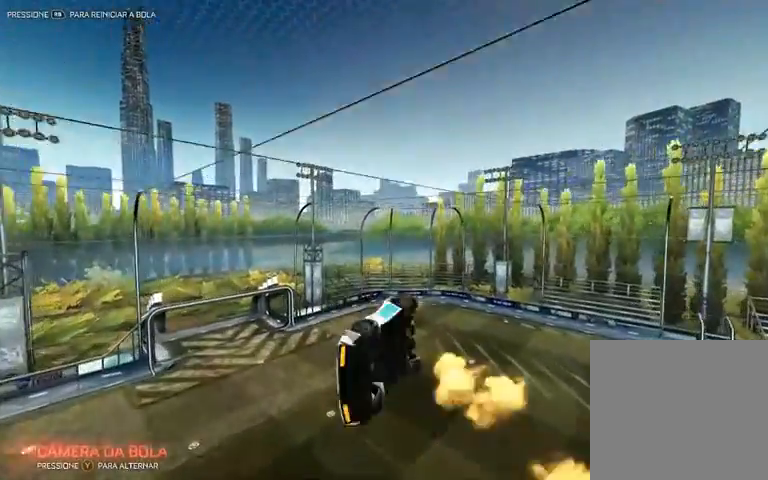
{"buttons": ["X", "L1", "R1"], "left_stick": "right", "right_stick": "center", "events": [[67, "left_stick", "down-right"], [267, "L1", "down"], [267, "R1", "down"], [267, "X", "down"], [333, "left_stick", "right"]]}
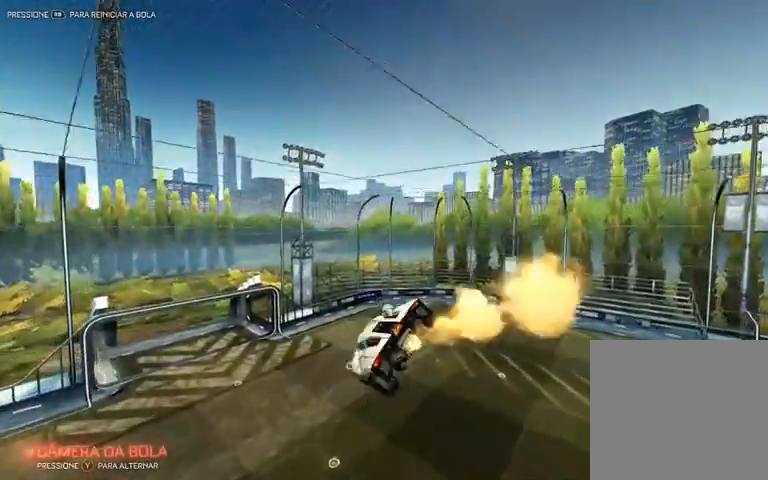
{"buttons": ["X", "L1", "R1"], "left_stick": "down-right", "right_stick": "center", "events": [[167, "left_stick", "down-right"]]}
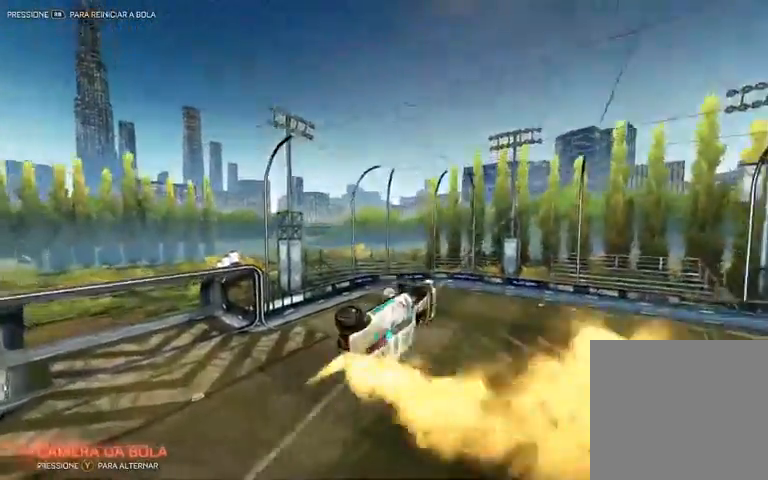
{"buttons": ["X", "L1", "R1", "R2"], "left_stick": "down-right", "right_stick": "center", "events": [[200, "R2", "down"]]}